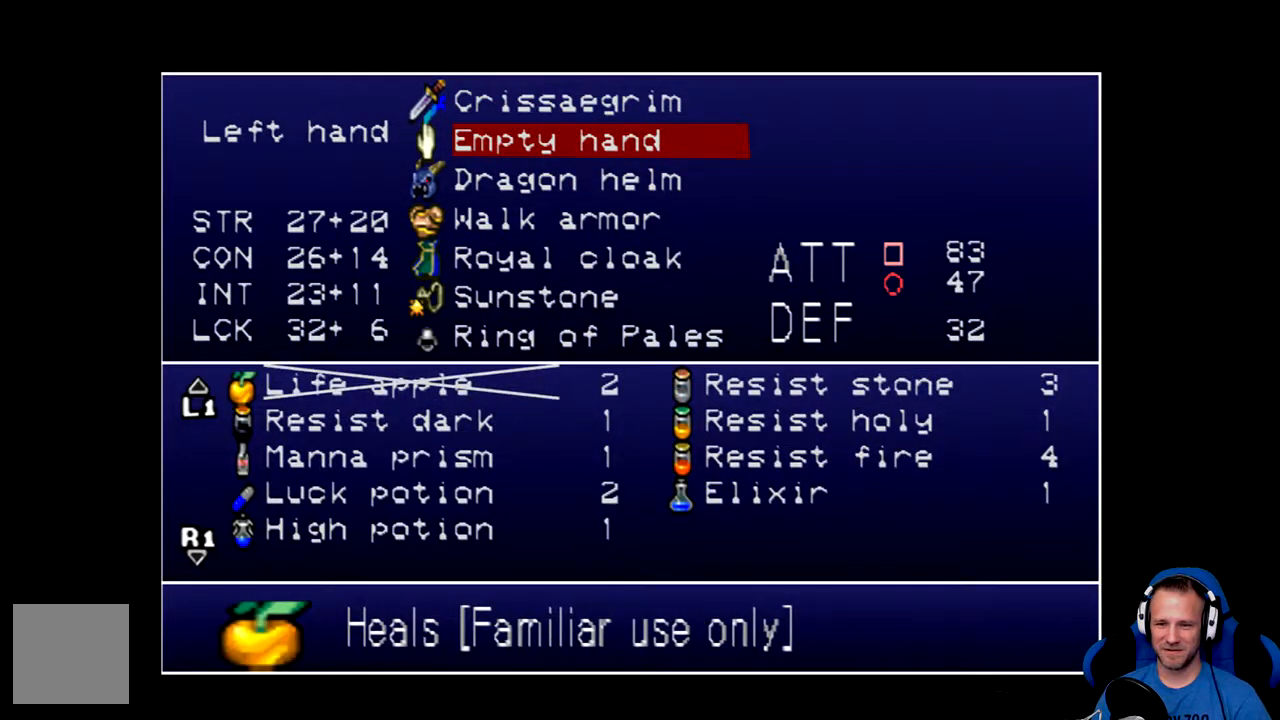
Gameplay with a controller (Xbox layout); each line is a JSON object with the inputs held at the frame after it. "events" lists button and stick changes between this image and that frame as [ms after this image, input, new state], when the widget could be followed in between.
{"buttons": ["DPAD_UP"], "left_stick": "center", "right_stick": "center", "events": [[116, "DPAD_UP", "down"]]}
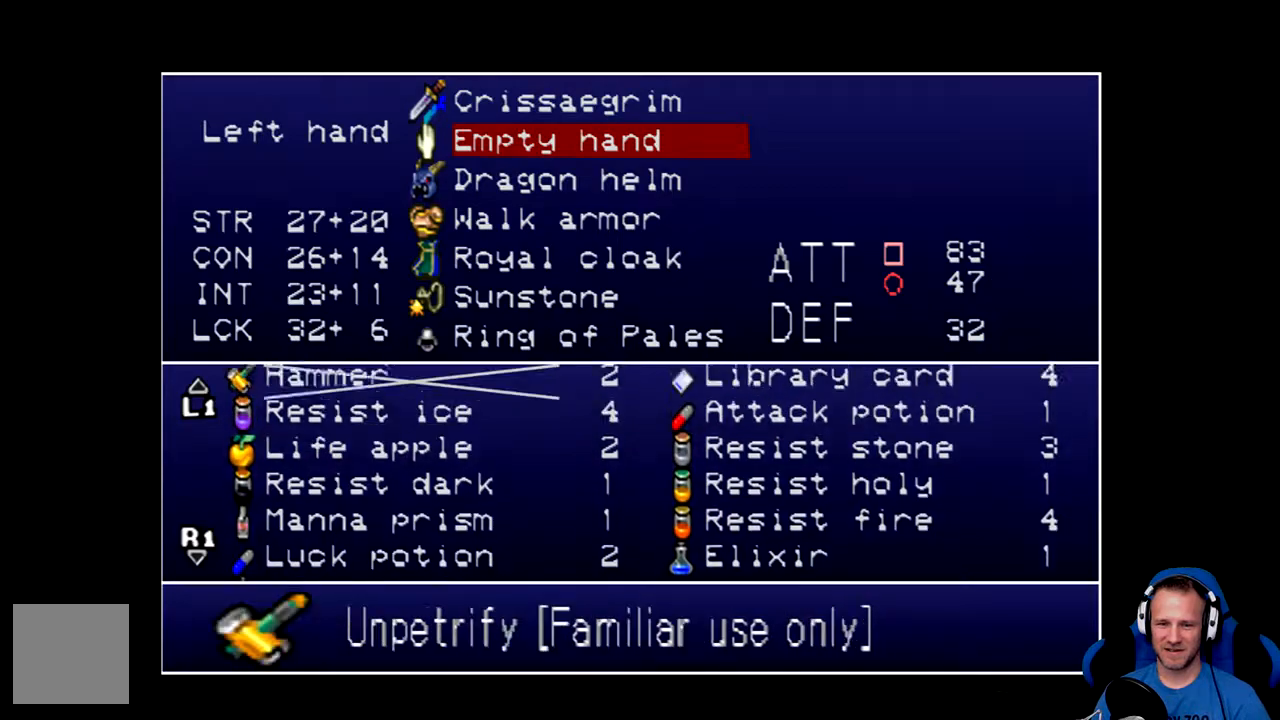
{"buttons": [], "left_stick": "center", "right_stick": "center", "events": [[217, "DPAD_UP", "up"]]}
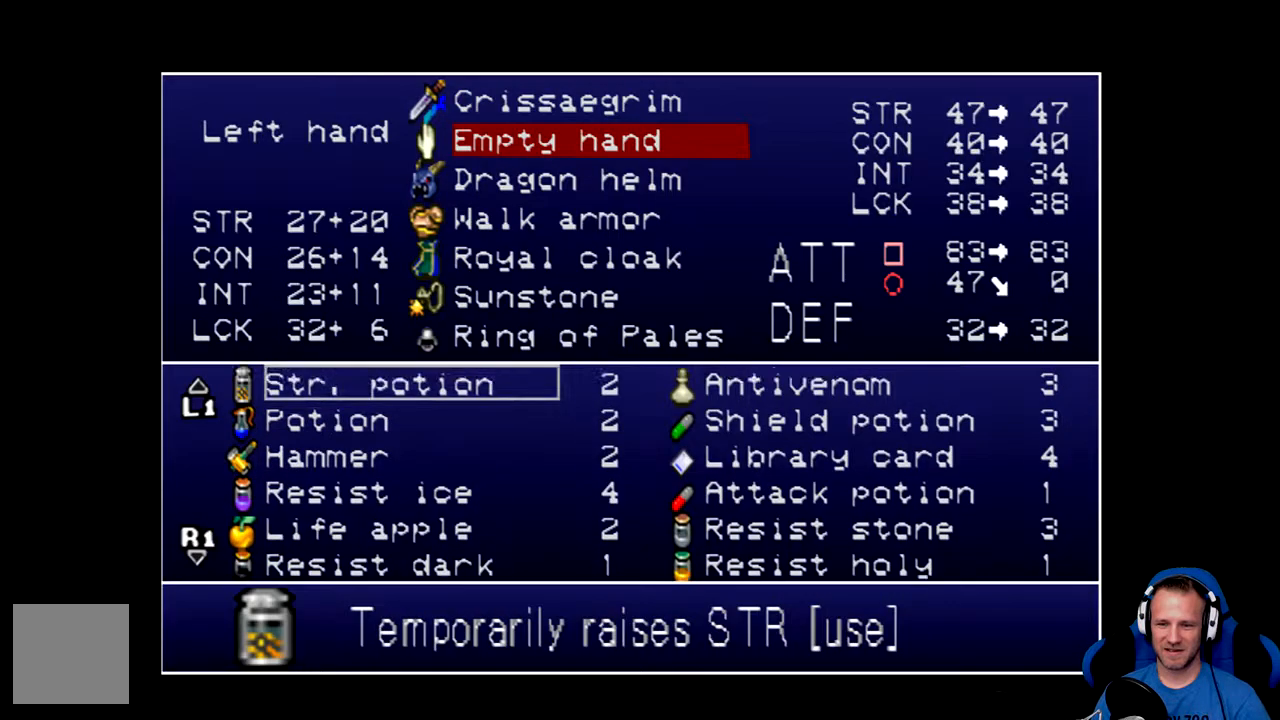
{"buttons": ["DPAD_UP"], "left_stick": "center", "right_stick": "center", "events": [[50, "DPAD_UP", "down"]]}
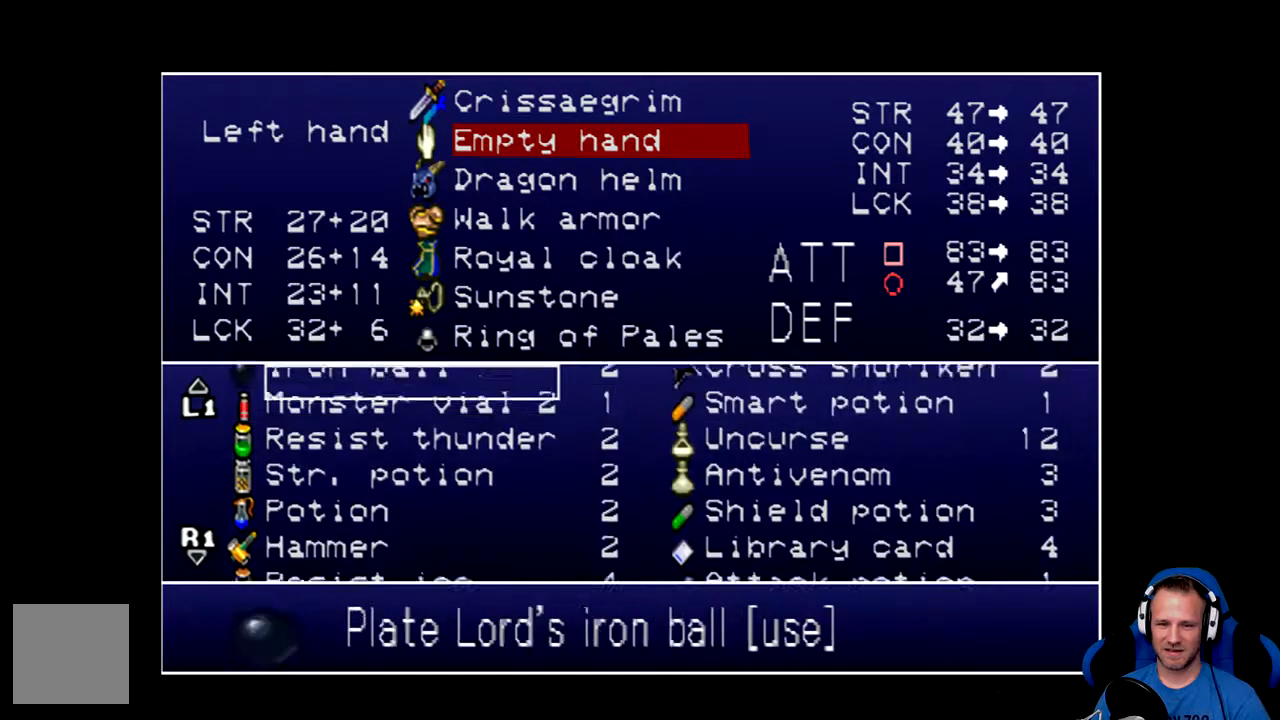
{"buttons": ["DPAD_UP"], "left_stick": "center", "right_stick": "center", "events": [[167, "DPAD_UP", "up"], [501, "DPAD_UP", "down"]]}
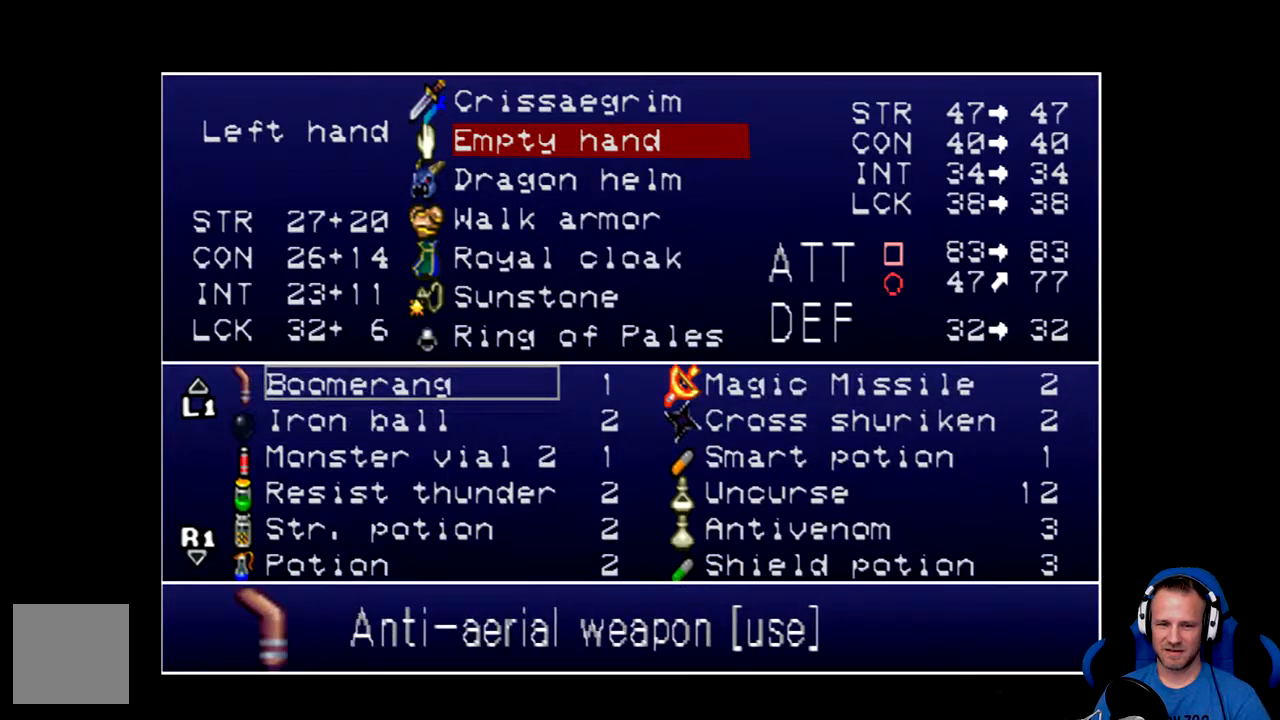
{"buttons": ["DPAD_UP"], "left_stick": "center", "right_stick": "center", "events": []}
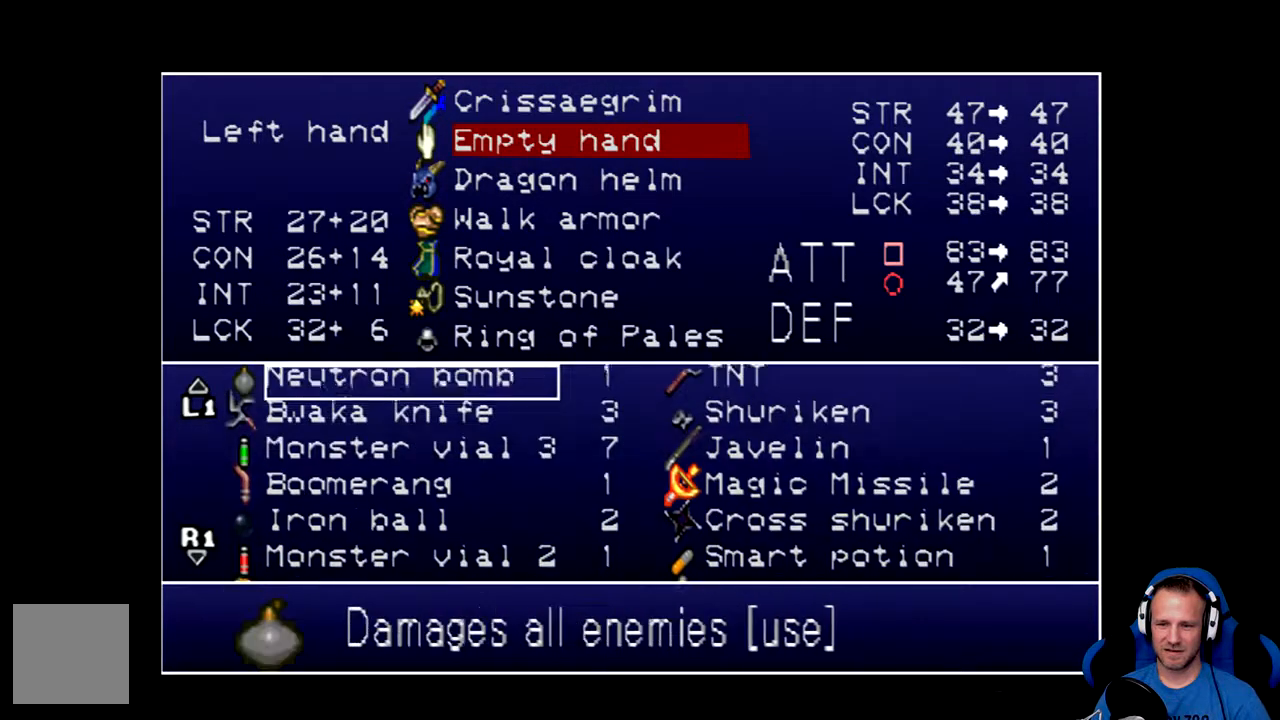
{"buttons": [], "left_stick": "center", "right_stick": "center"}
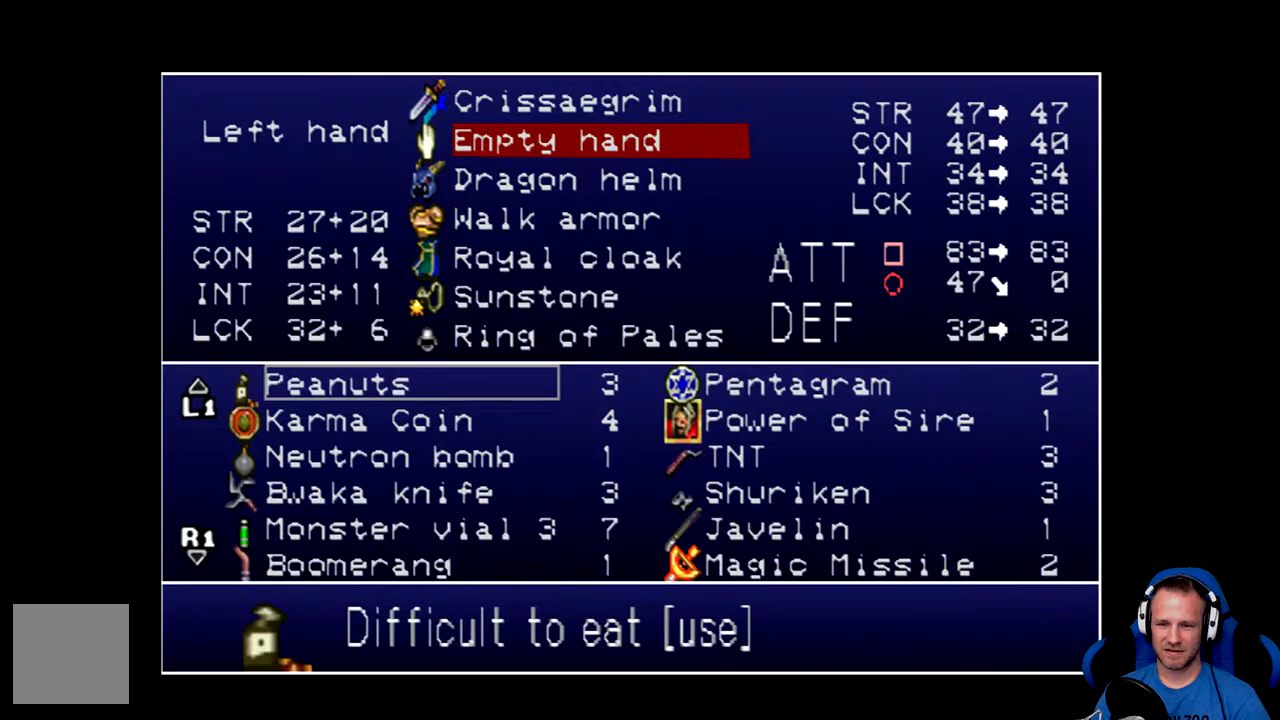
{"buttons": ["DPAD_UP"], "left_stick": "center", "right_stick": "center", "events": [[83, "DPAD_UP", "down"]]}
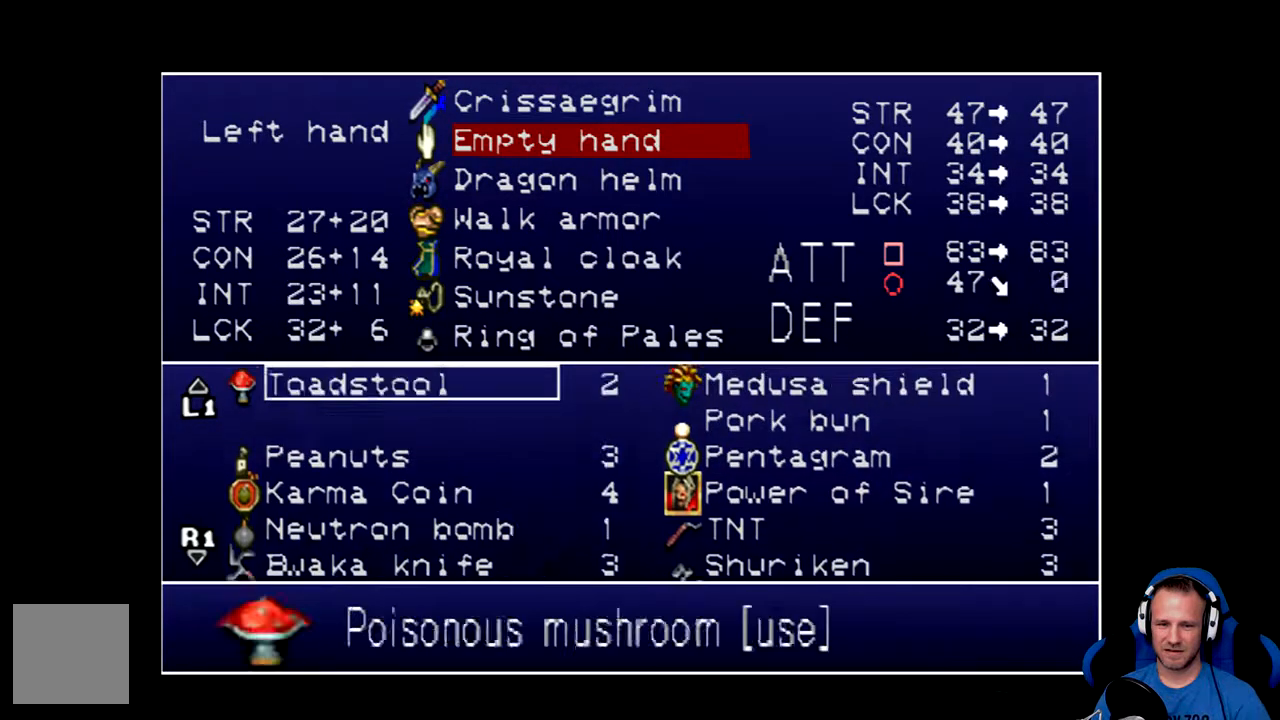
{"buttons": [], "left_stick": "center", "right_stick": "center", "events": [[134, "DPAD_UP", "up"]]}
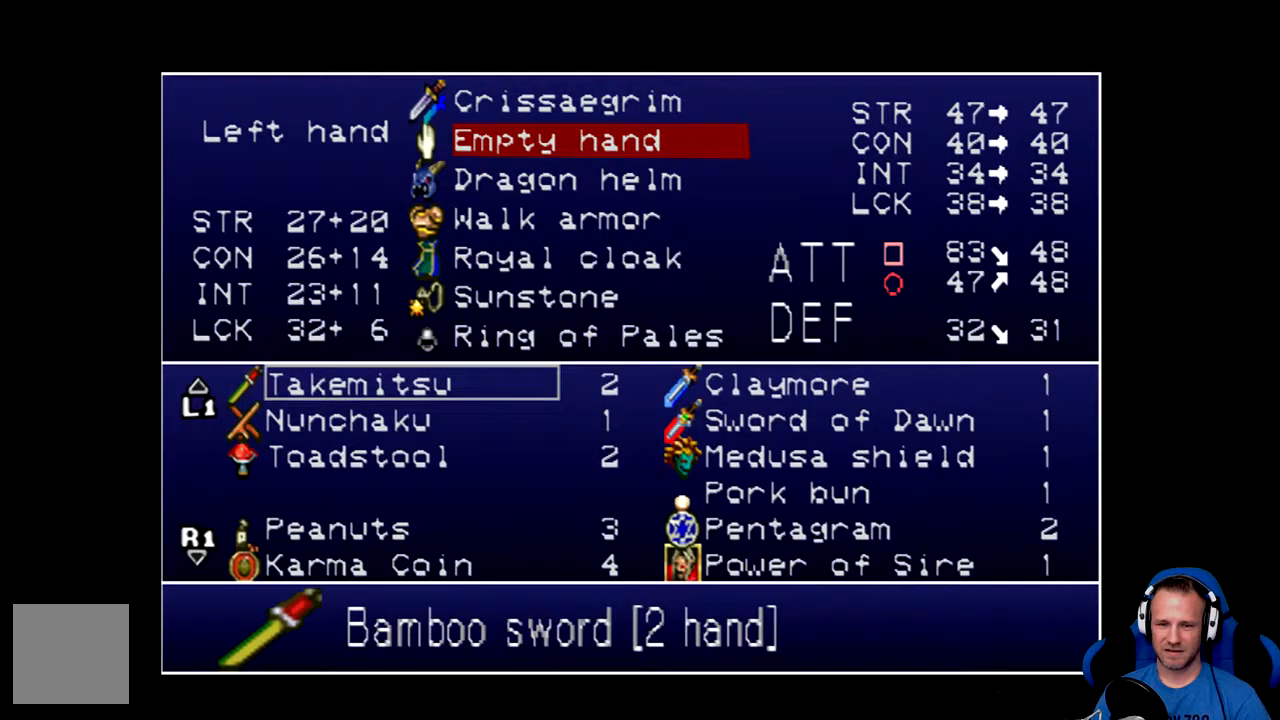
{"buttons": [], "left_stick": "center", "right_stick": "center", "events": []}
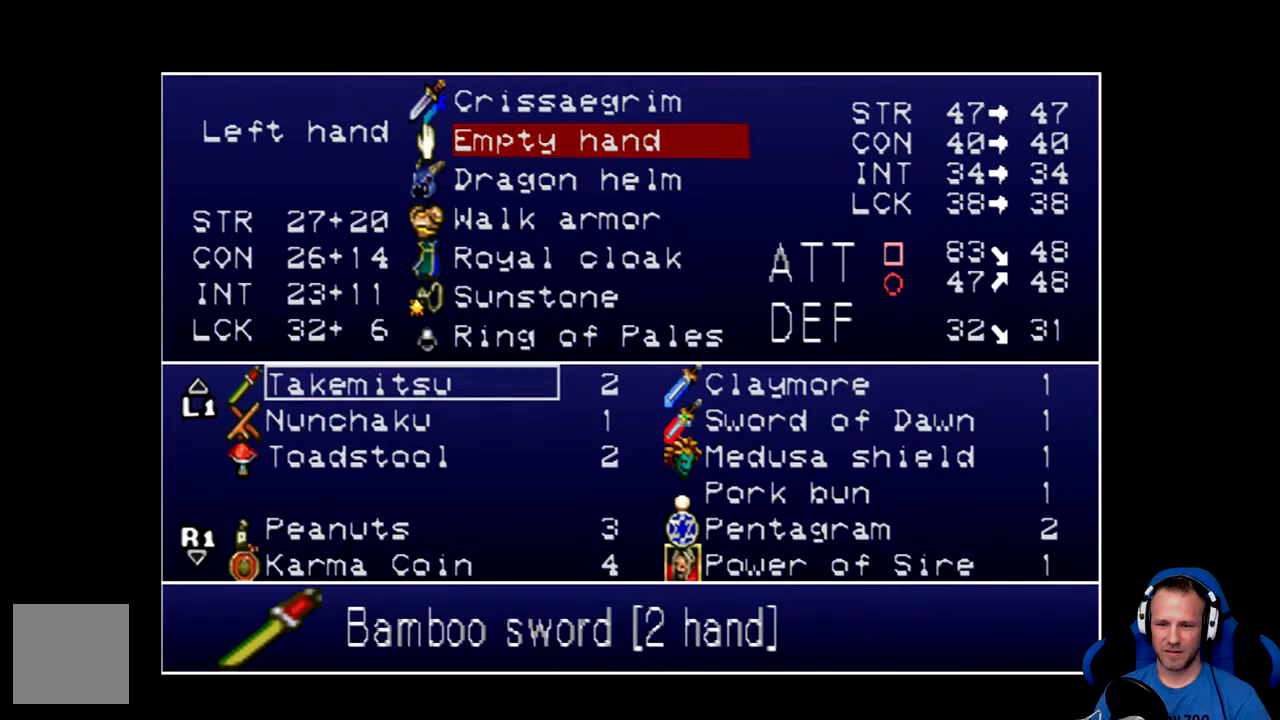
{"buttons": ["DPAD_UP"], "left_stick": "center", "right_stick": "center", "events": [[284, "DPAD_UP", "down"]]}
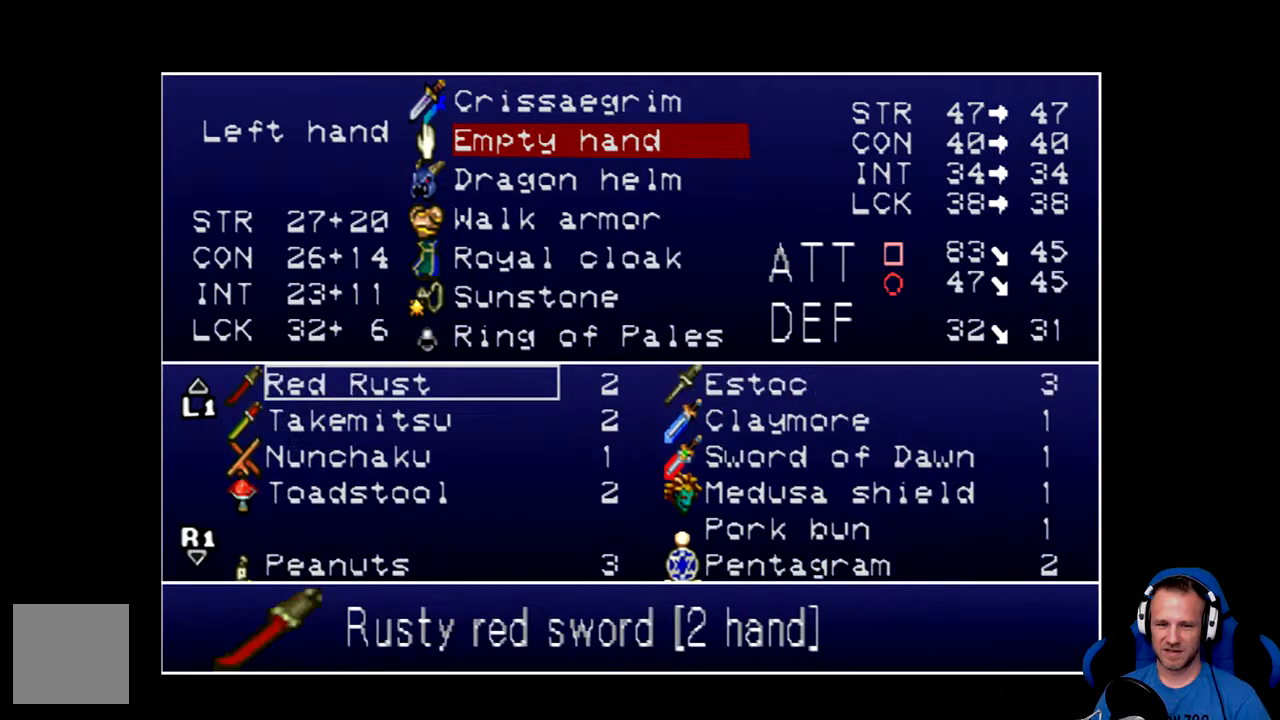
{"buttons": ["DPAD_UP"], "left_stick": "center", "right_stick": "center", "events": []}
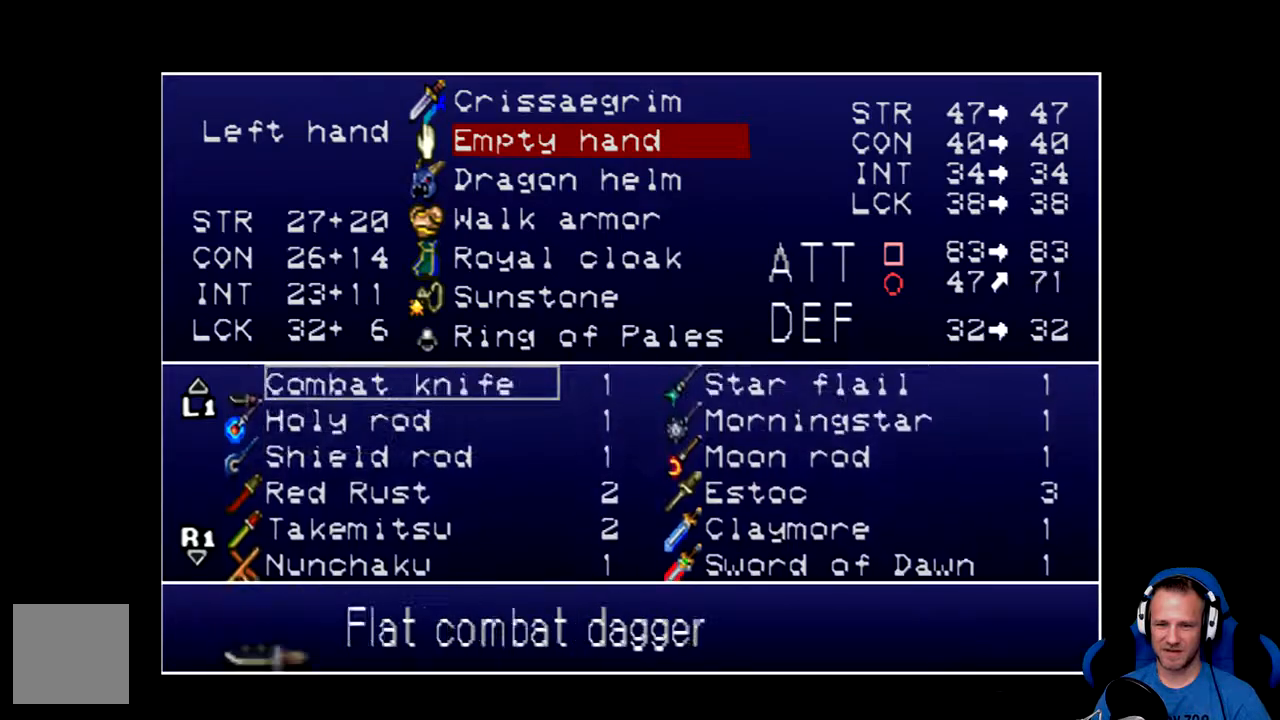
{"buttons": ["DPAD_UP"], "left_stick": "center", "right_stick": "center", "events": [[117, "DPAD_UP", "up"], [350, "DPAD_UP", "down"]]}
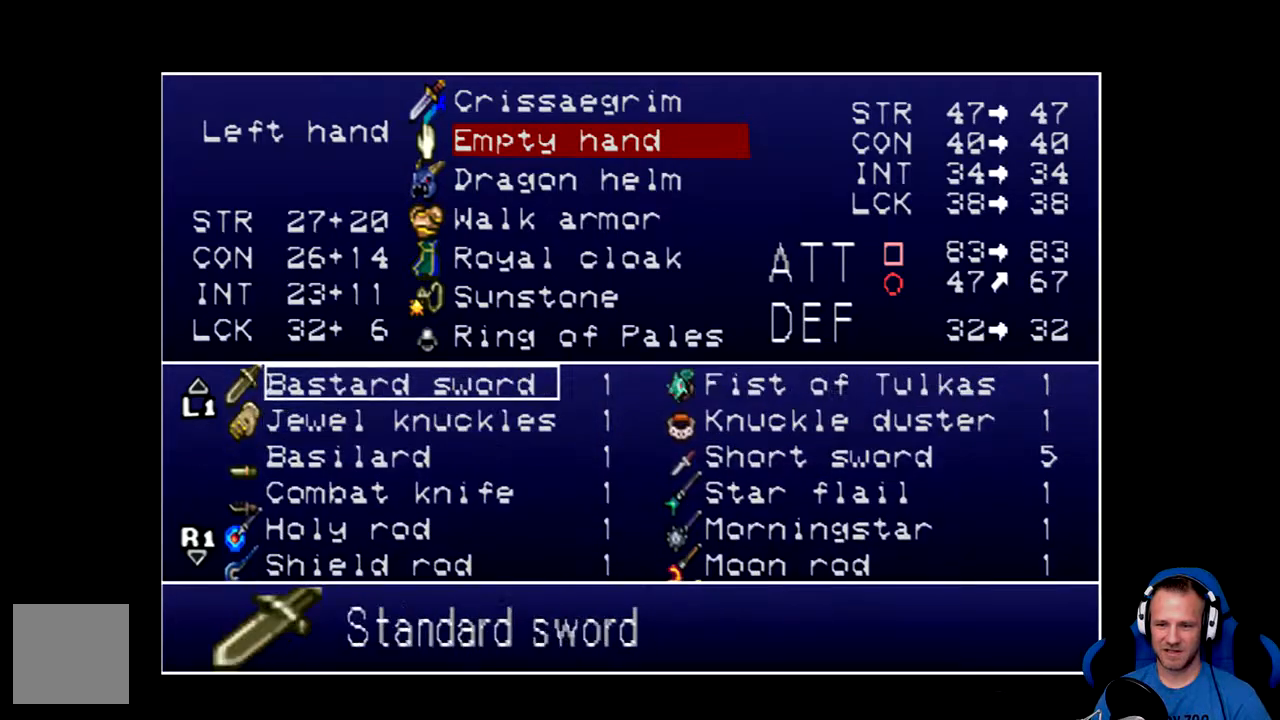
{"buttons": ["DPAD_UP"], "left_stick": "center", "right_stick": "center", "events": []}
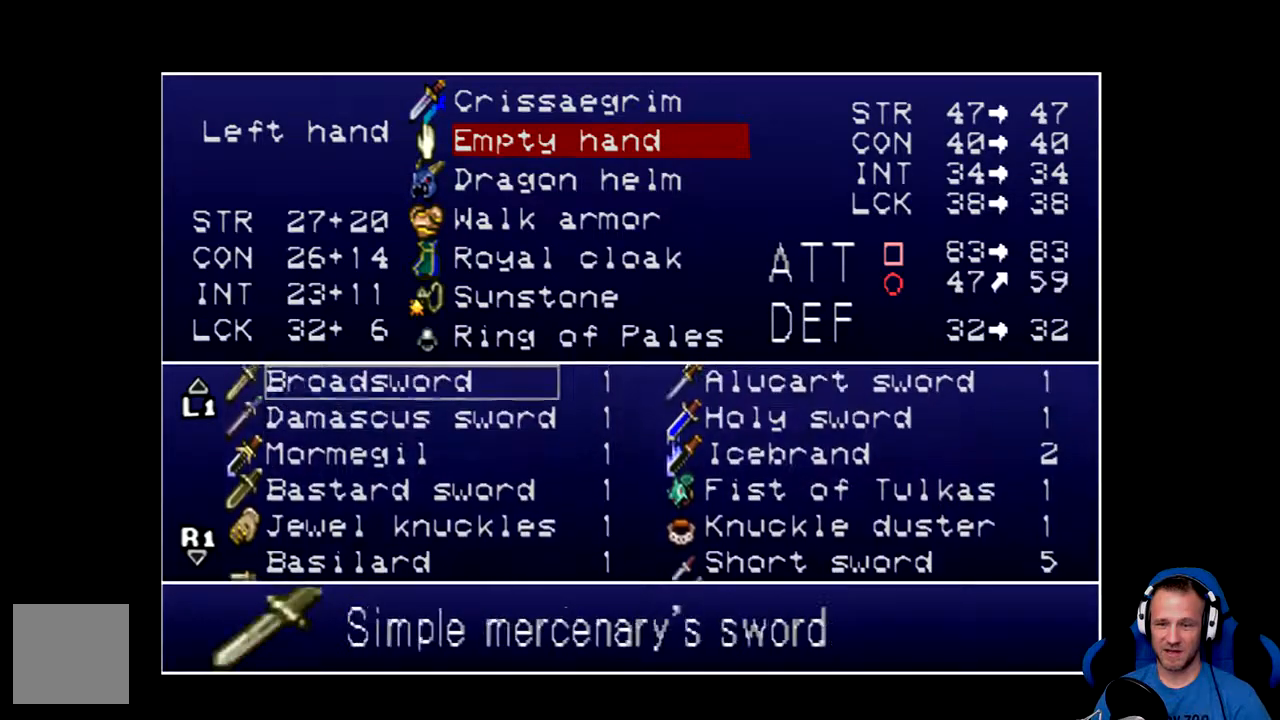
{"buttons": ["DPAD_UP"], "left_stick": "center", "right_stick": "center", "events": [[100, "DPAD_UP", "up"], [367, "DPAD_UP", "down"]]}
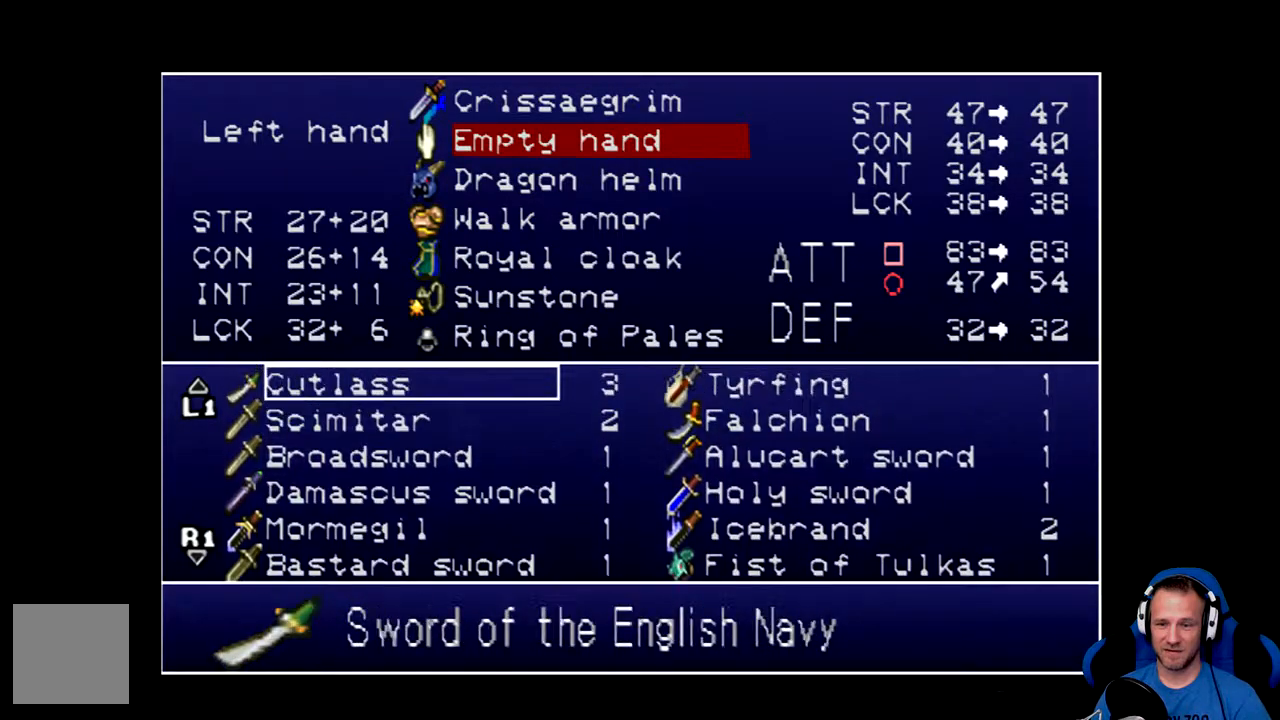
{"buttons": ["DPAD_UP"], "left_stick": "center", "right_stick": "center", "events": []}
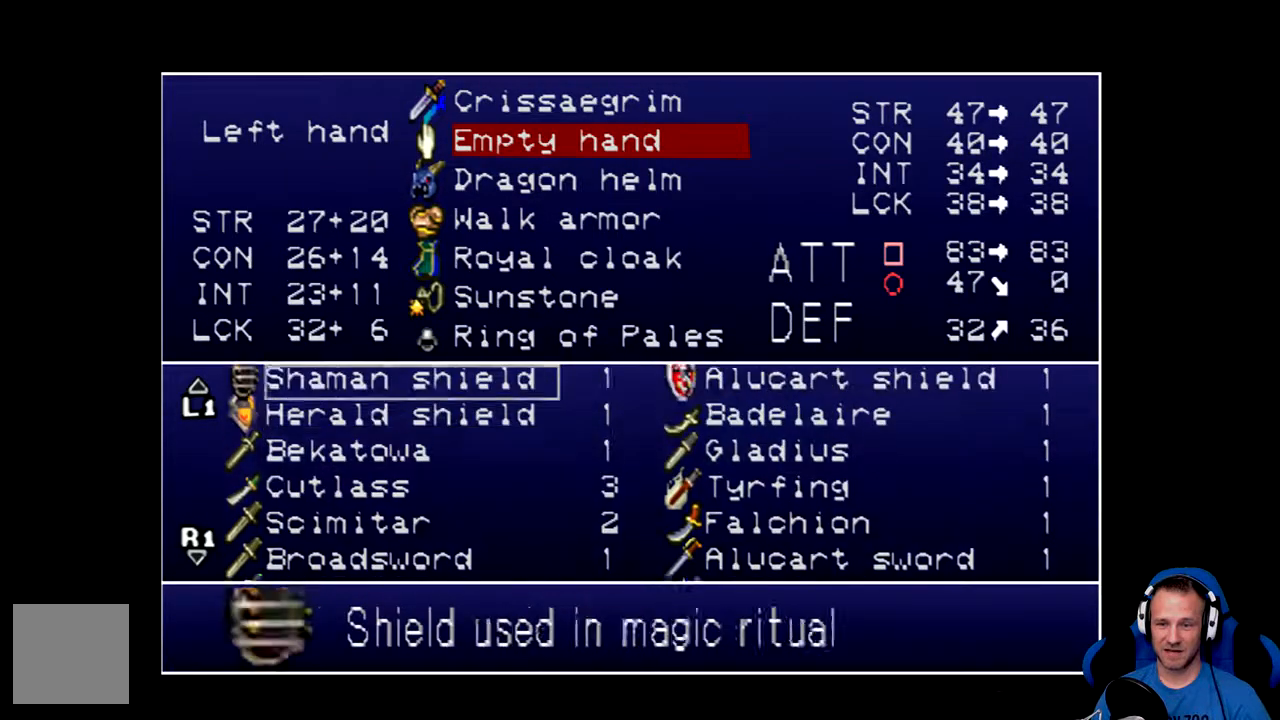
{"buttons": [], "left_stick": "center", "right_stick": "center", "events": [[317, "DPAD_UP", "up"]]}
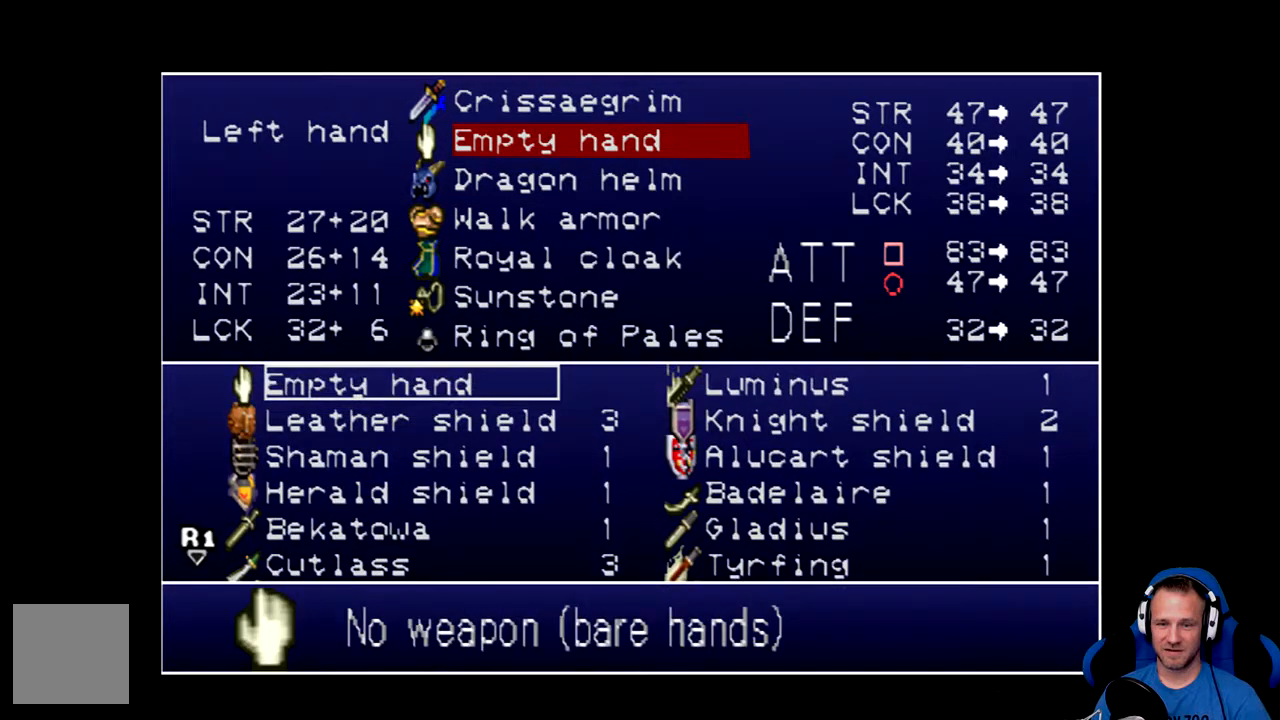
{"buttons": [], "left_stick": "center", "right_stick": "center", "events": [[50, "DPAD_UP", "down"], [317, "DPAD_UP", "up"]]}
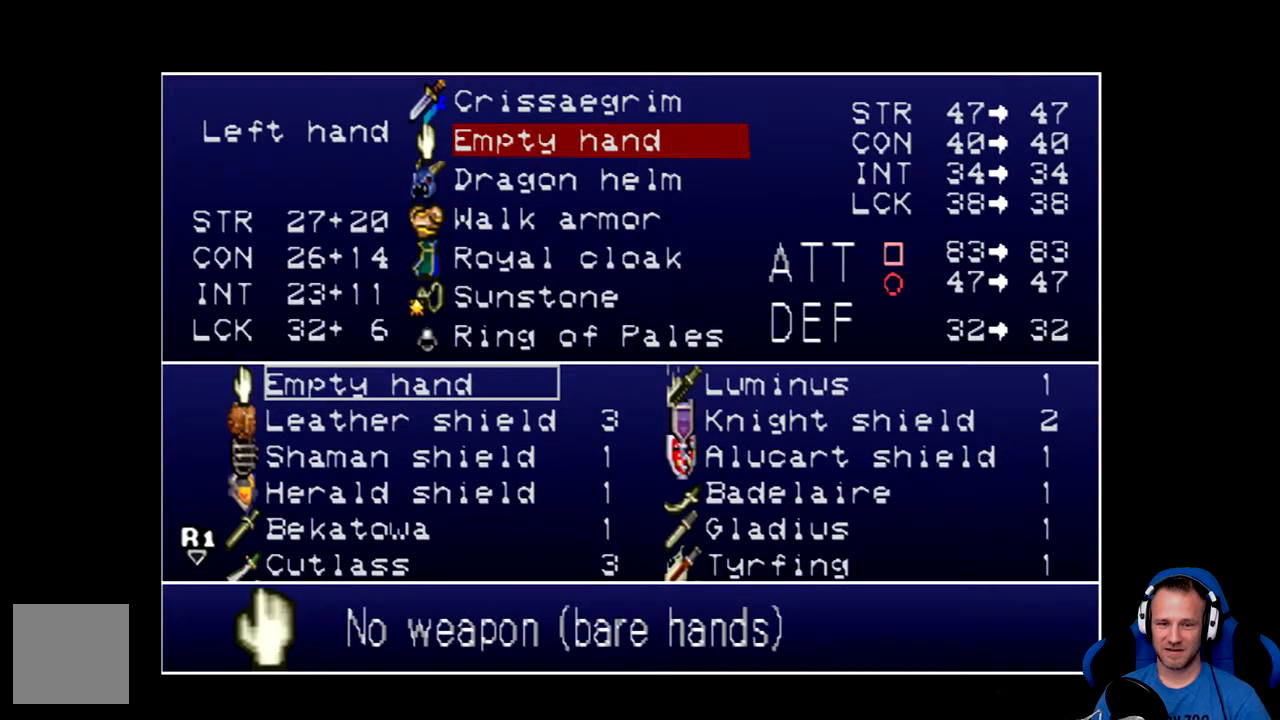
{"buttons": ["DPAD_DOWN"], "left_stick": "center", "right_stick": "center", "events": [[17, "DPAD_DOWN", "down"]]}
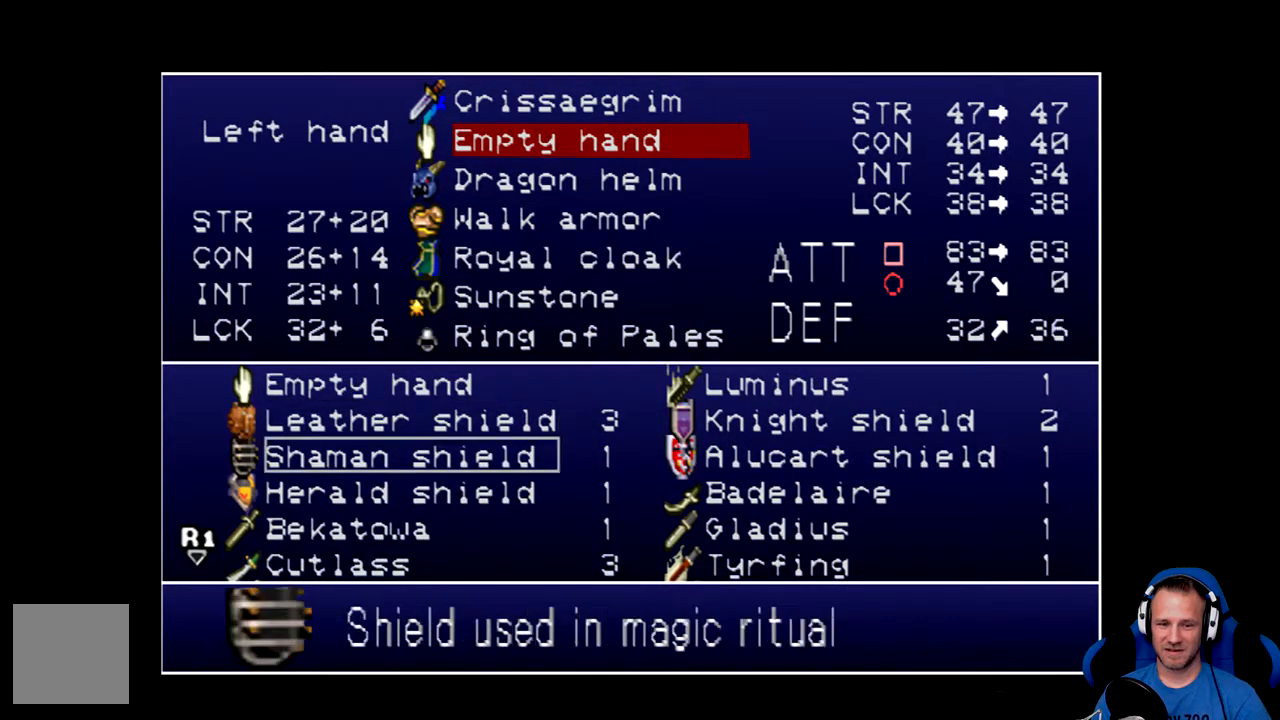
{"buttons": ["DPAD_DOWN"], "left_stick": "center", "right_stick": "center", "events": []}
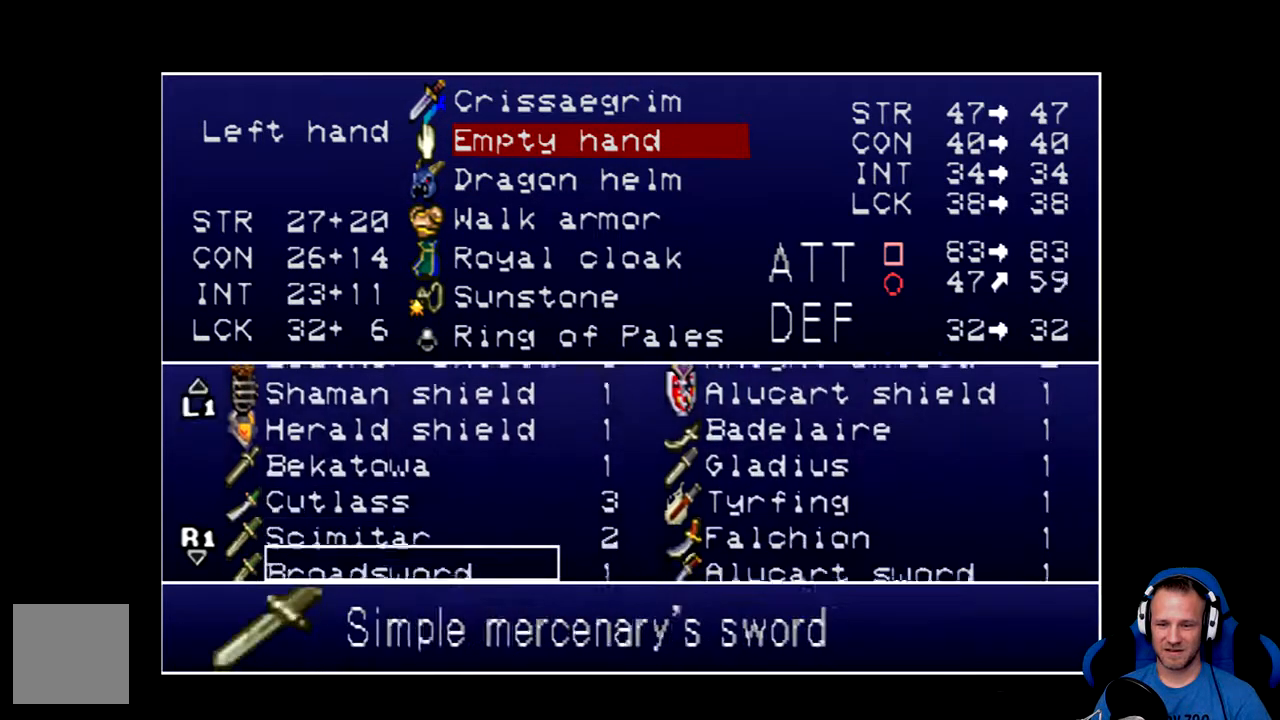
{"buttons": ["DPAD_DOWN"], "left_stick": "center", "right_stick": "center", "events": []}
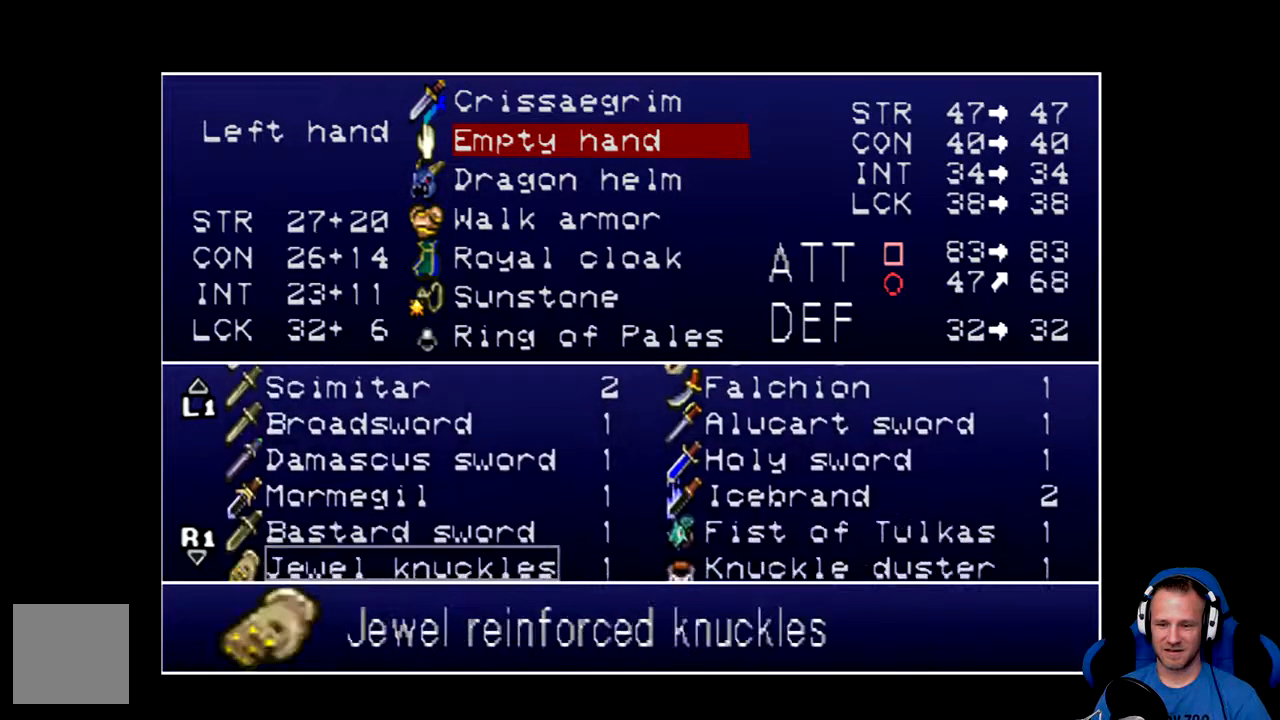
{"buttons": ["DPAD_DOWN"], "left_stick": "center", "right_stick": "center", "events": []}
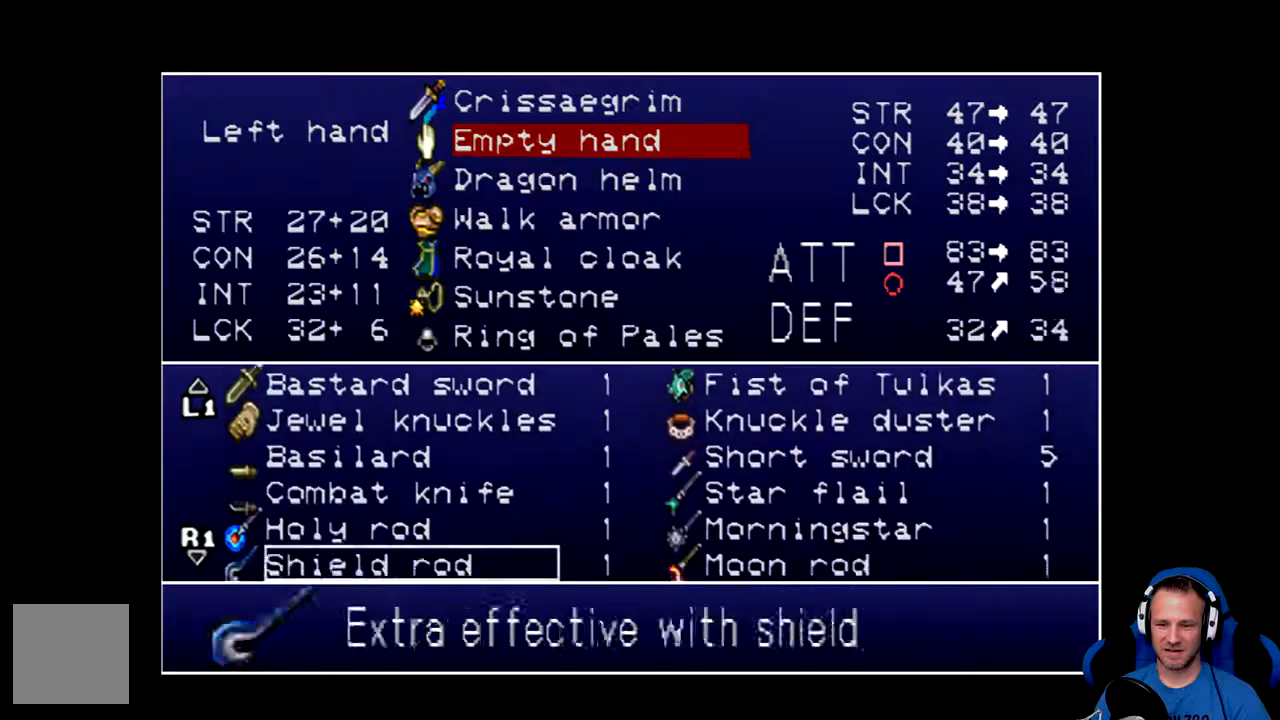
{"buttons": [], "left_stick": "center", "right_stick": "center", "events": [[501, "DPAD_DOWN", "up"]]}
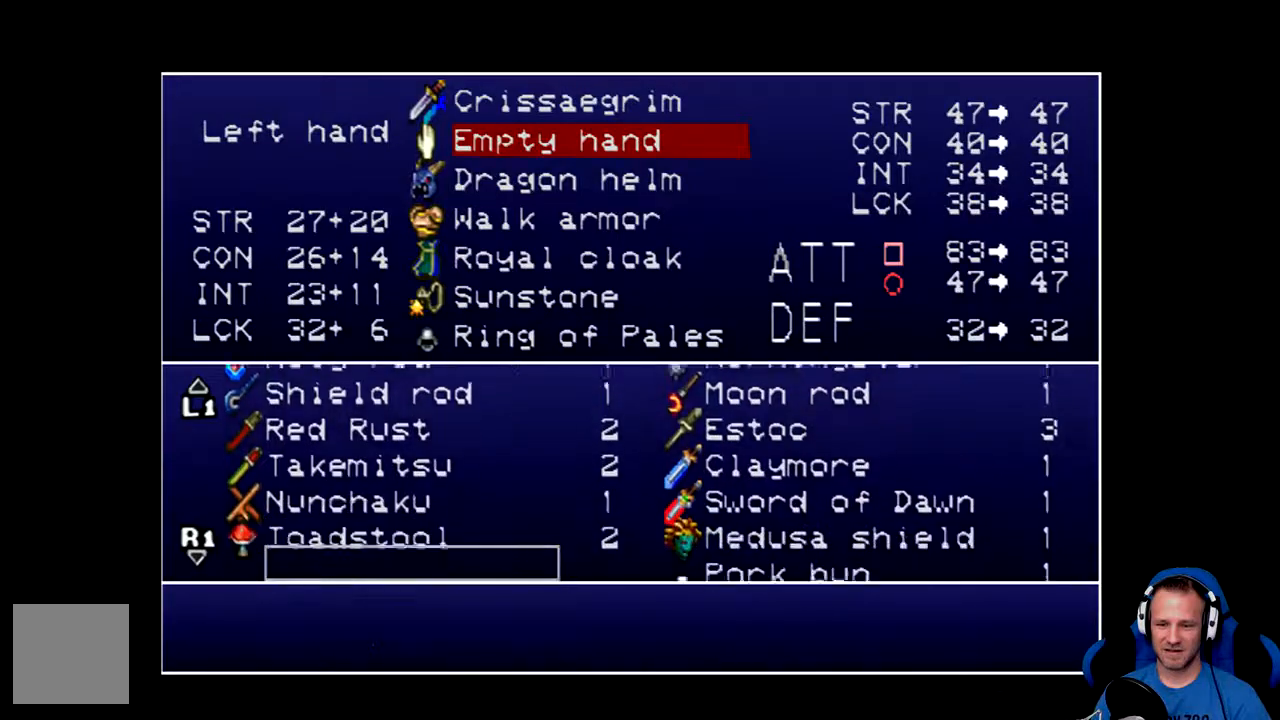
{"buttons": ["DPAD_DOWN"], "left_stick": "center", "right_stick": "center", "events": [[283, "DPAD_DOWN", "down"]]}
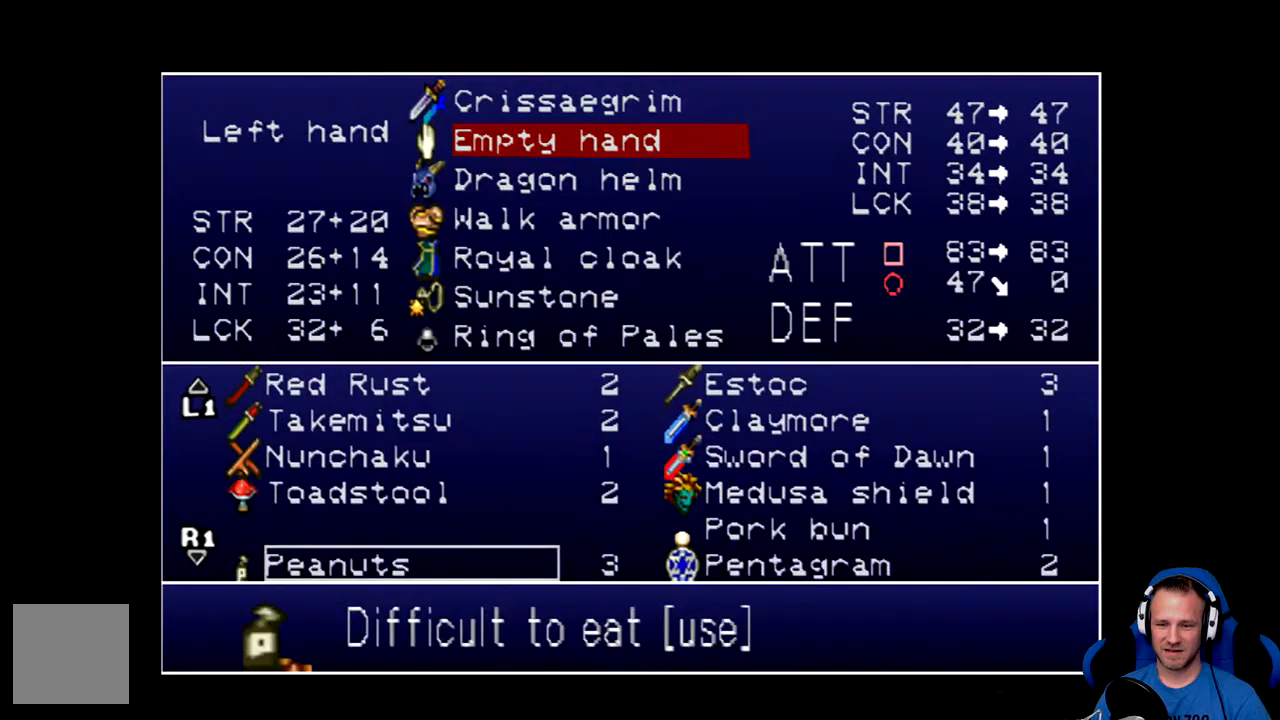
{"buttons": [], "left_stick": "center", "right_stick": "center", "events": [[384, "DPAD_DOWN", "up"]]}
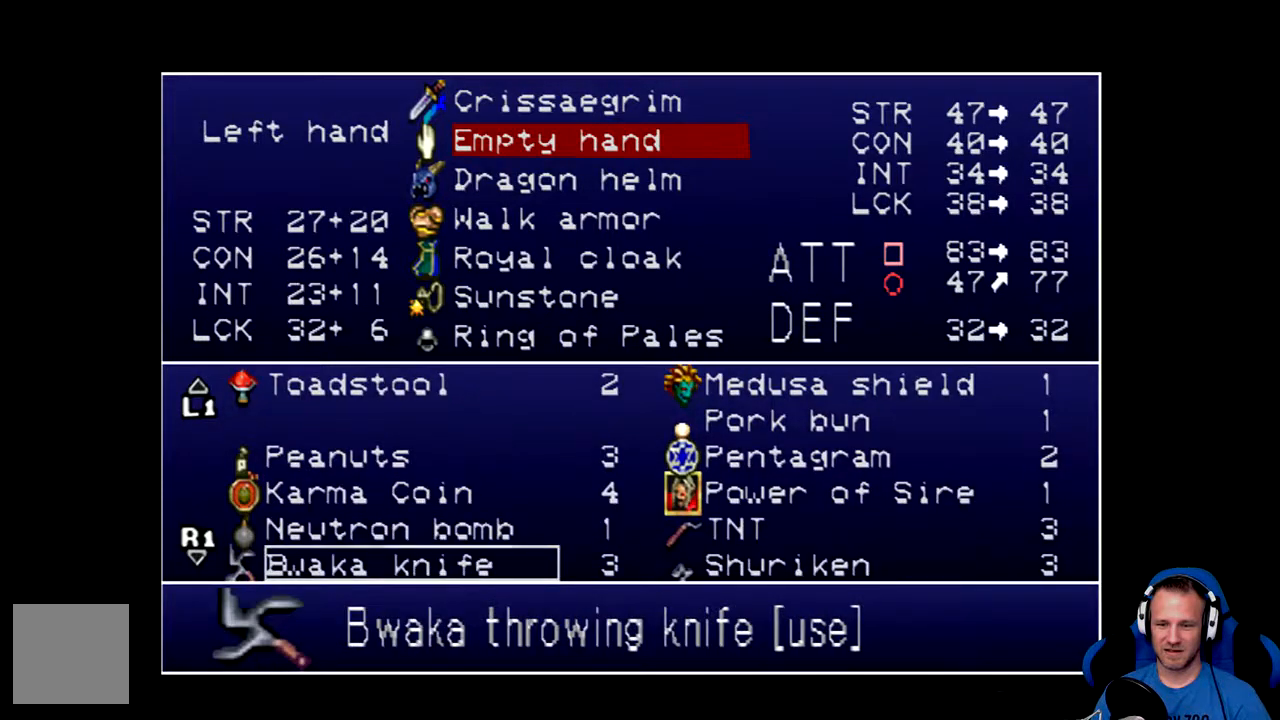
{"buttons": [], "left_stick": "center", "right_stick": "center", "events": [[383, "DPAD_UP", "down"], [483, "DPAD_UP", "up"]]}
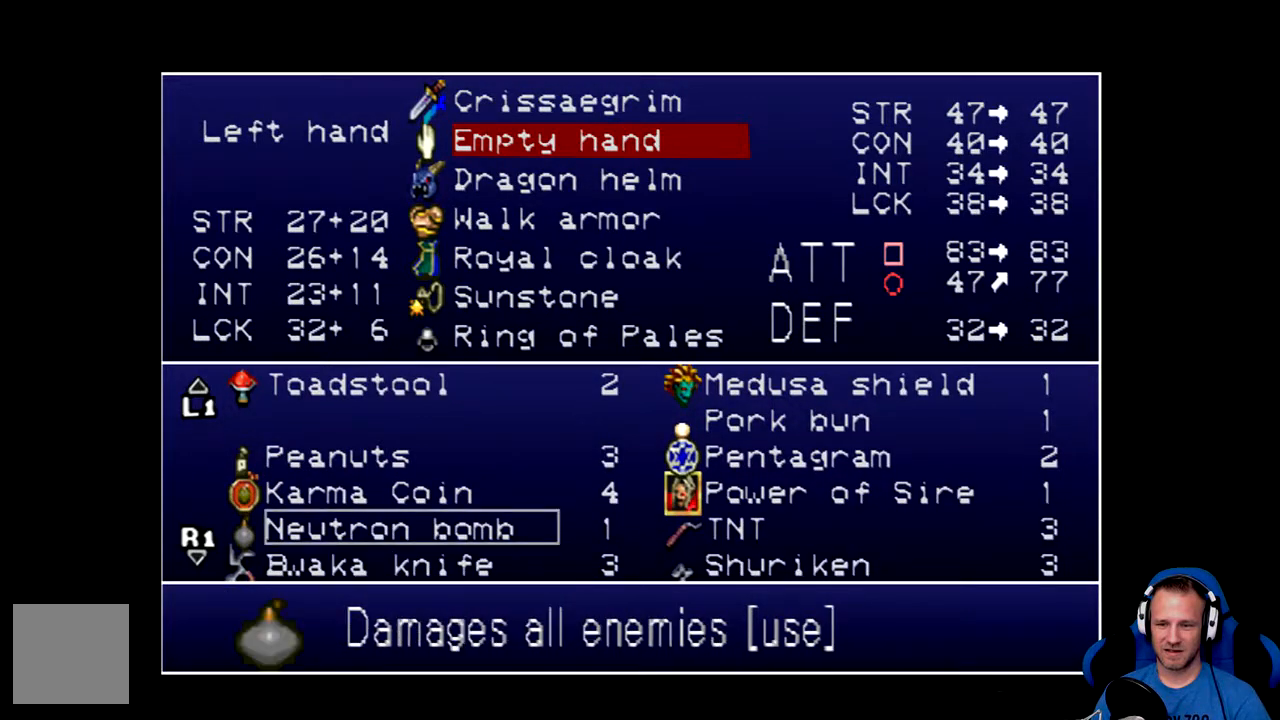
{"buttons": ["DPAD_RIGHT"], "left_stick": "center", "right_stick": "center", "events": [[84, "DPAD_UP", "down"], [200, "DPAD_UP", "up"], [401, "DPAD_RIGHT", "down"]]}
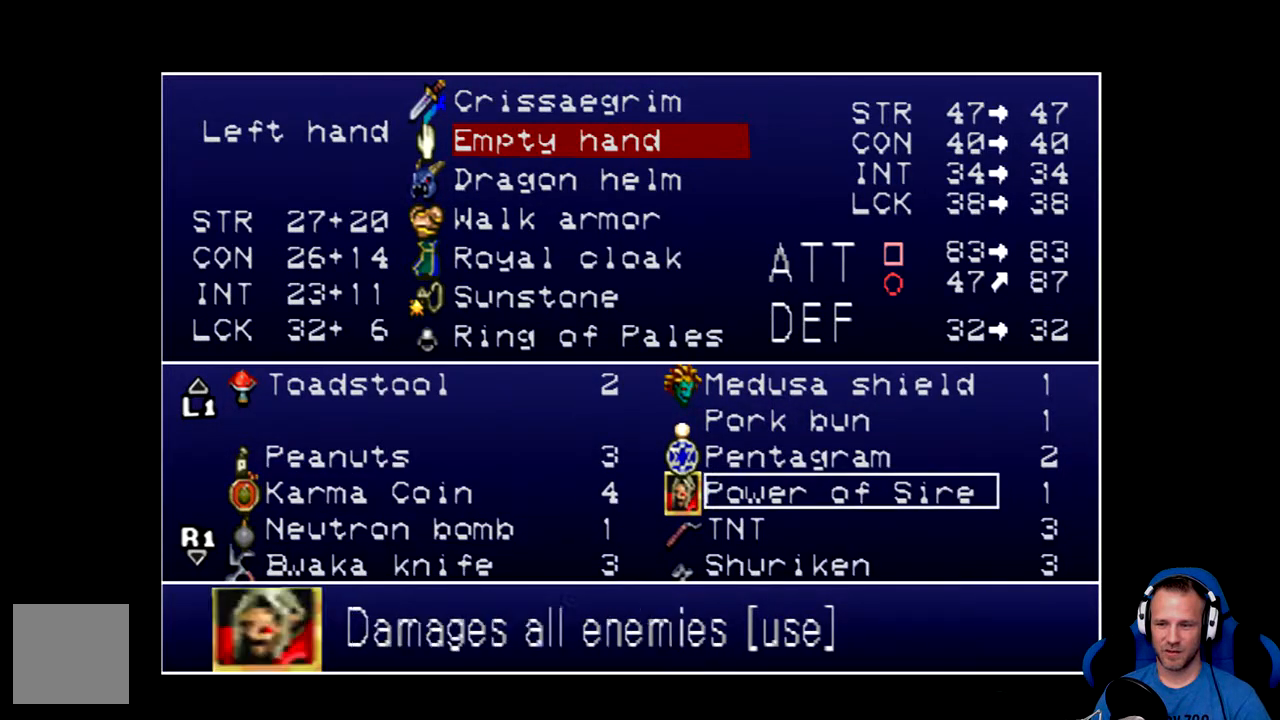
{"buttons": ["DPAD_UP"], "left_stick": "center", "right_stick": "center", "events": [[66, "DPAD_RIGHT", "up"], [233, "DPAD_UP", "down"], [333, "DPAD_UP", "up"], [500, "DPAD_UP", "down"]]}
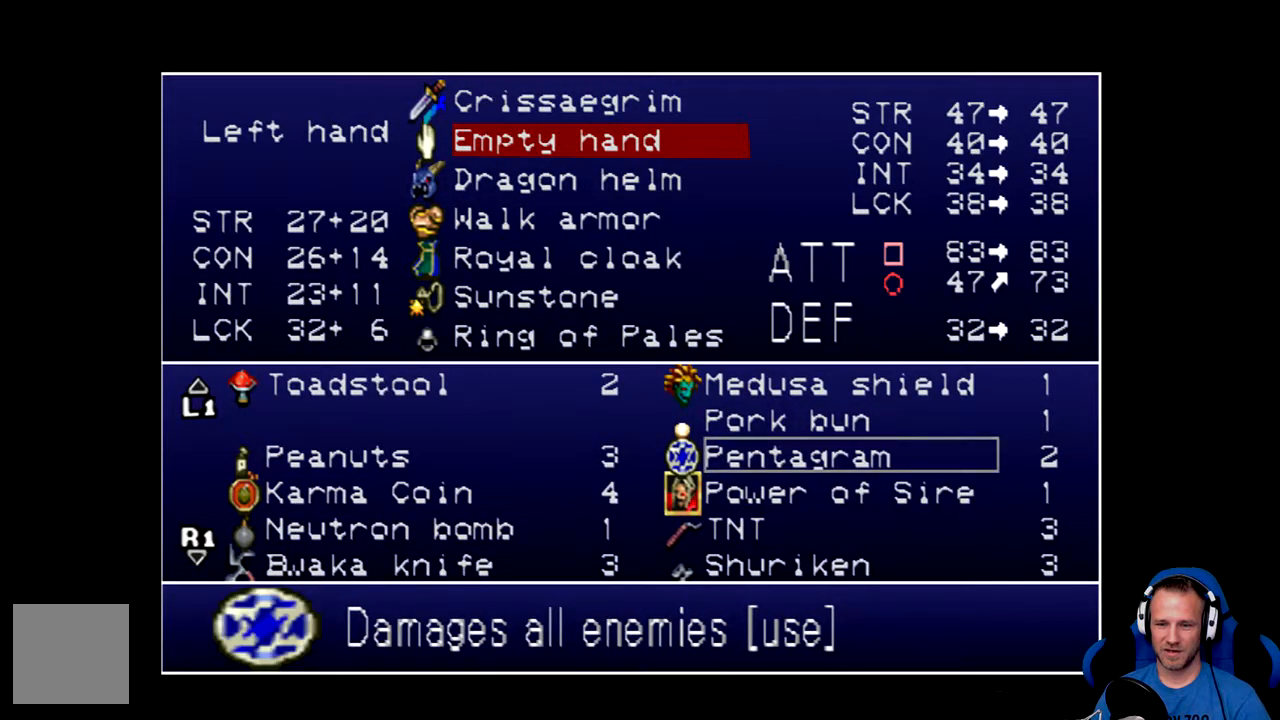
{"buttons": [], "left_stick": "center", "right_stick": "center", "events": [[100, "DPAD_UP", "up"]]}
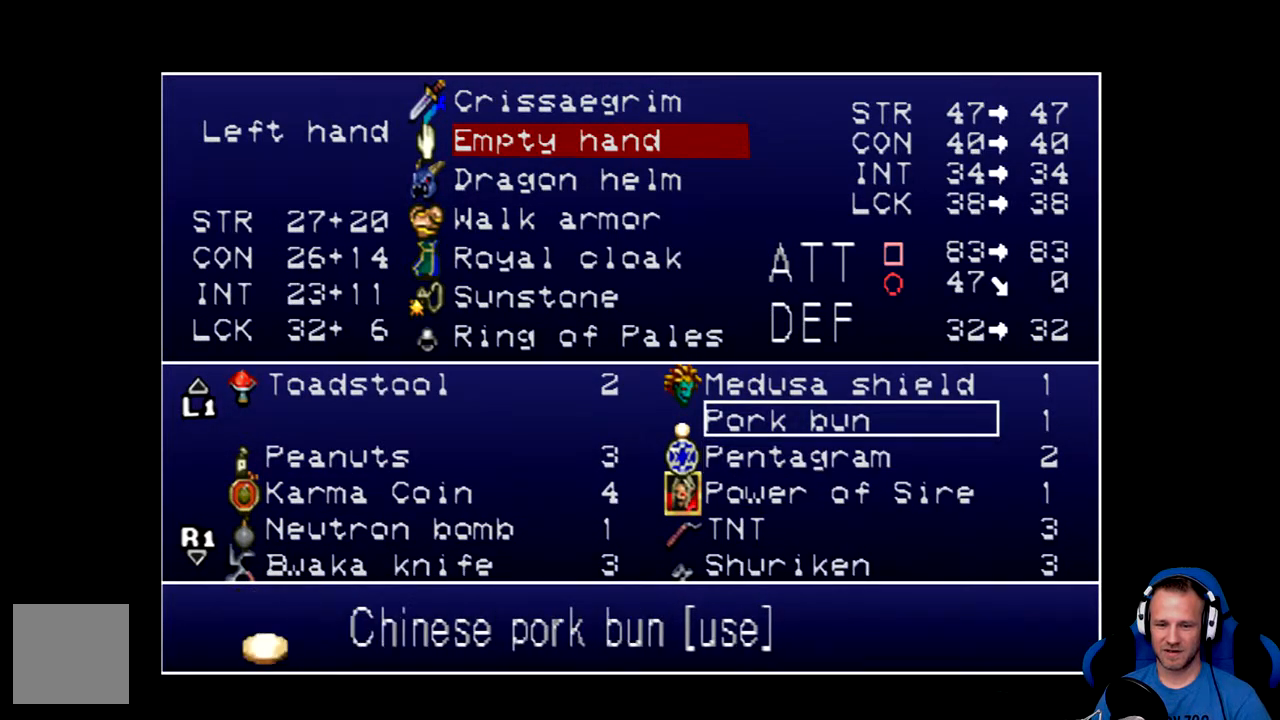
{"buttons": [], "left_stick": "center", "right_stick": "center", "events": [[267, "A", "down"], [383, "A", "up"]]}
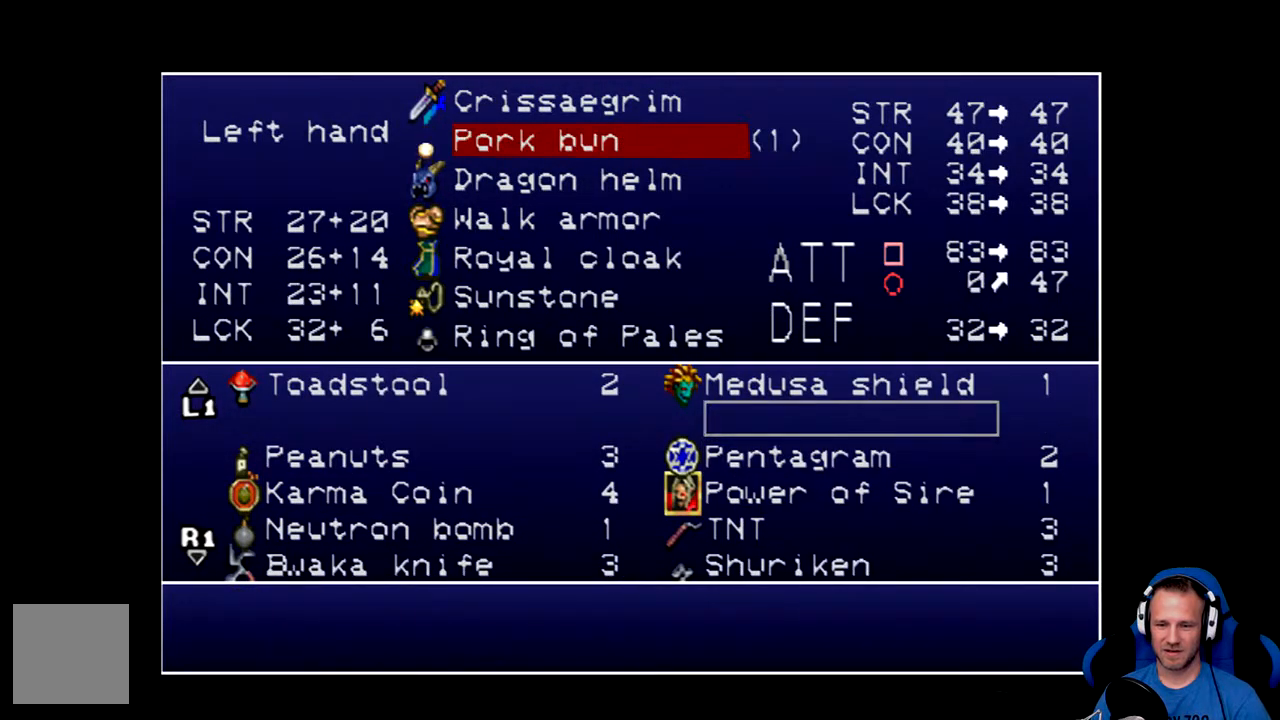
{"buttons": [], "left_stick": "center", "right_stick": "center", "events": []}